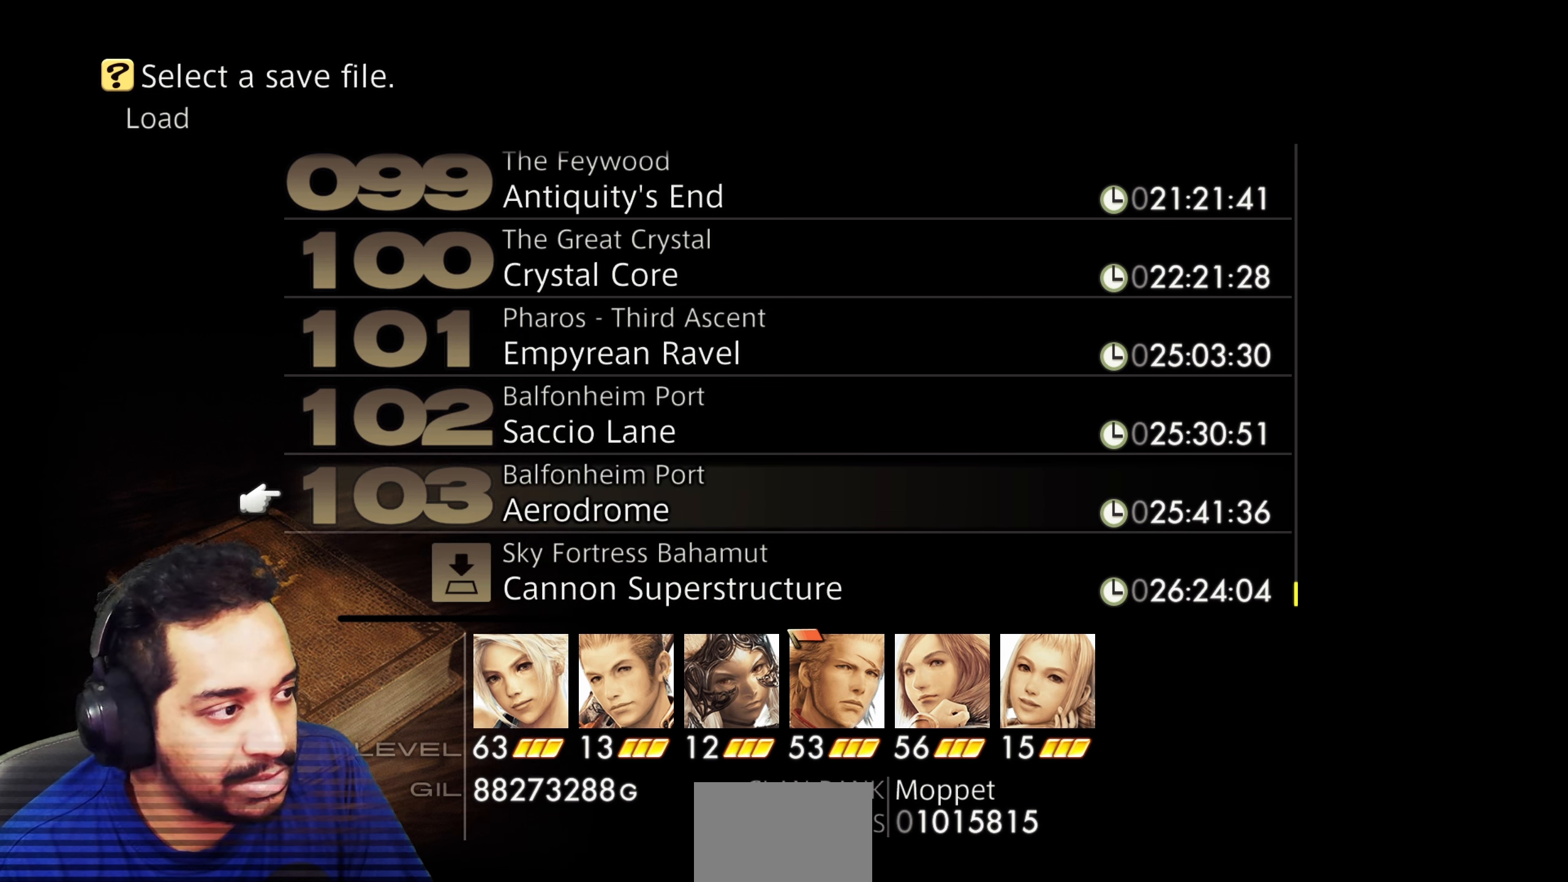
Gameplay with a controller (PlayStation layout); each line is a JSON object with the inputs held at the frame after it. "events" lists button and stick changes between this image and that frame as [ms after this image, input, new state], when the widget could be followed in between. Not read: HOME L3 R2 R3.
{"buttons": [], "left_stick": "center", "right_stick": "center", "events": []}
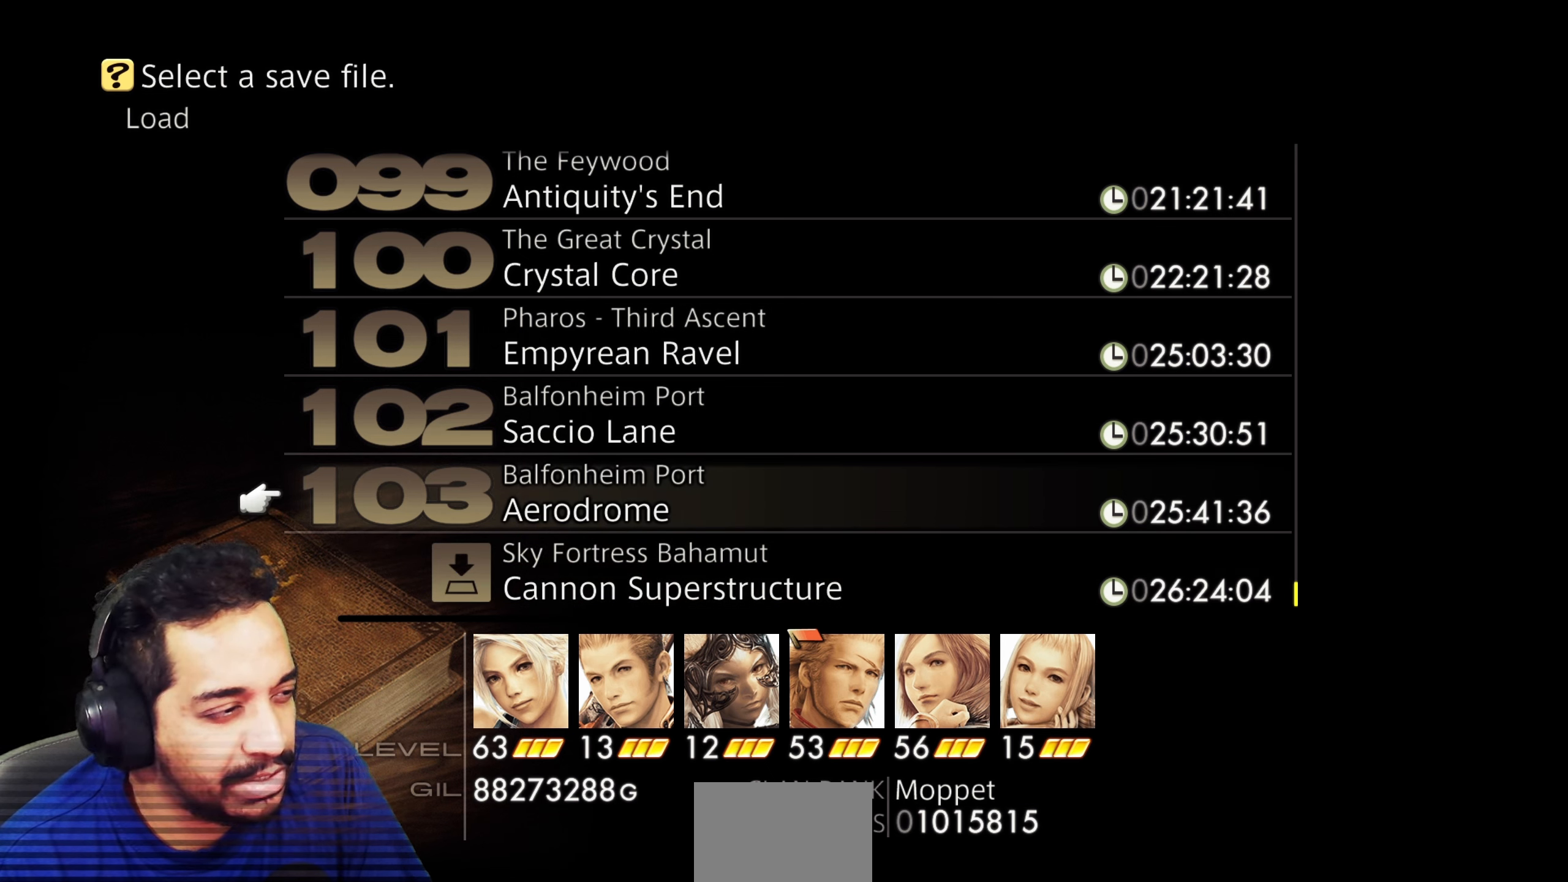
{"buttons": [], "left_stick": "center", "right_stick": "center", "events": []}
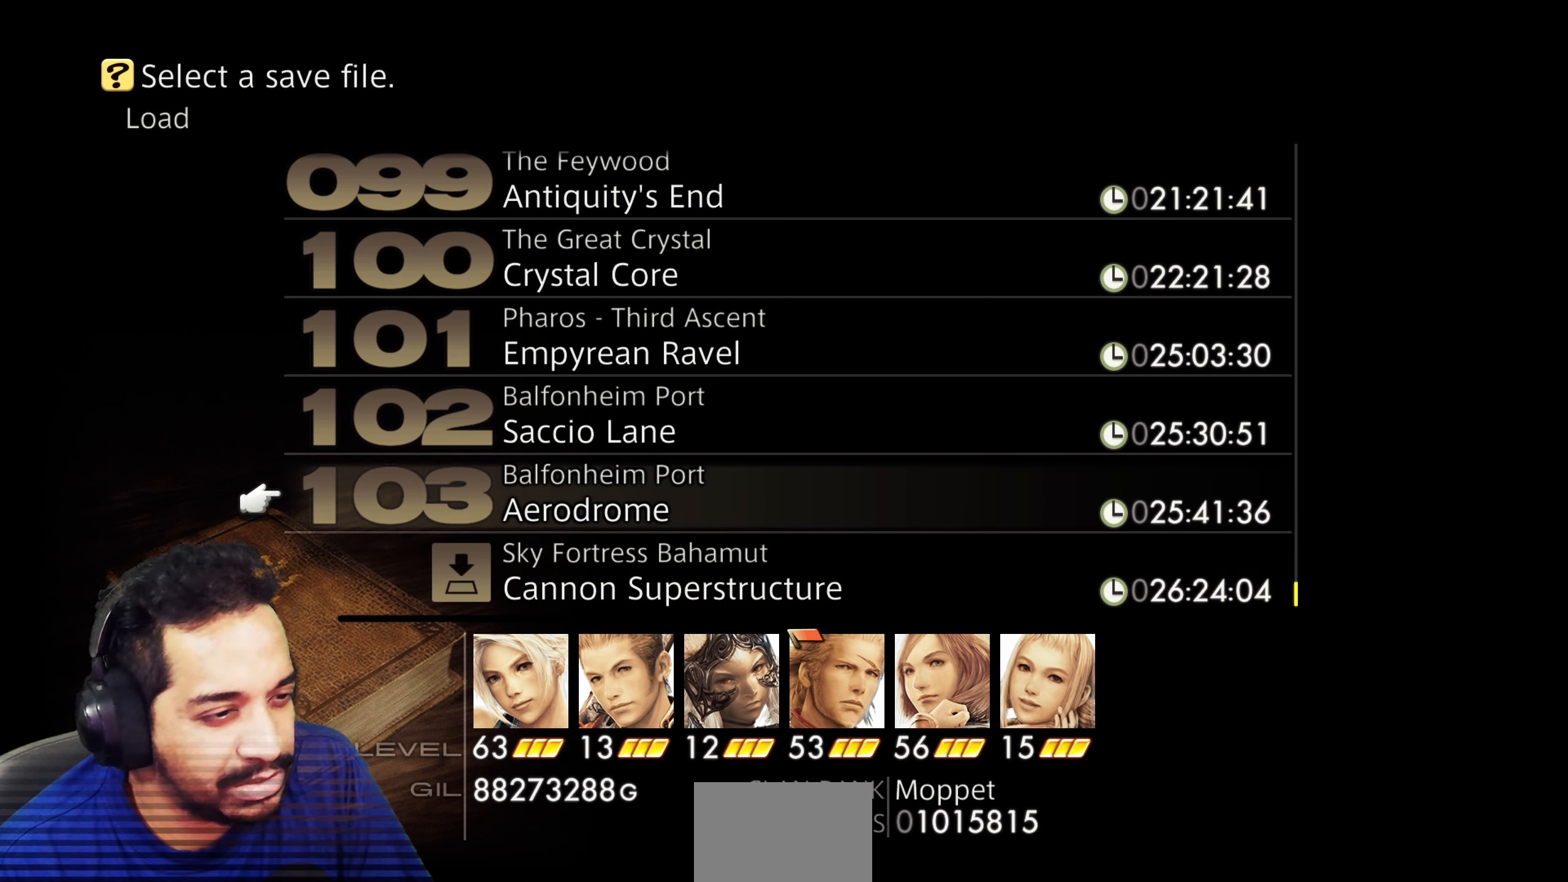
{"buttons": [], "left_stick": "center", "right_stick": "center", "events": []}
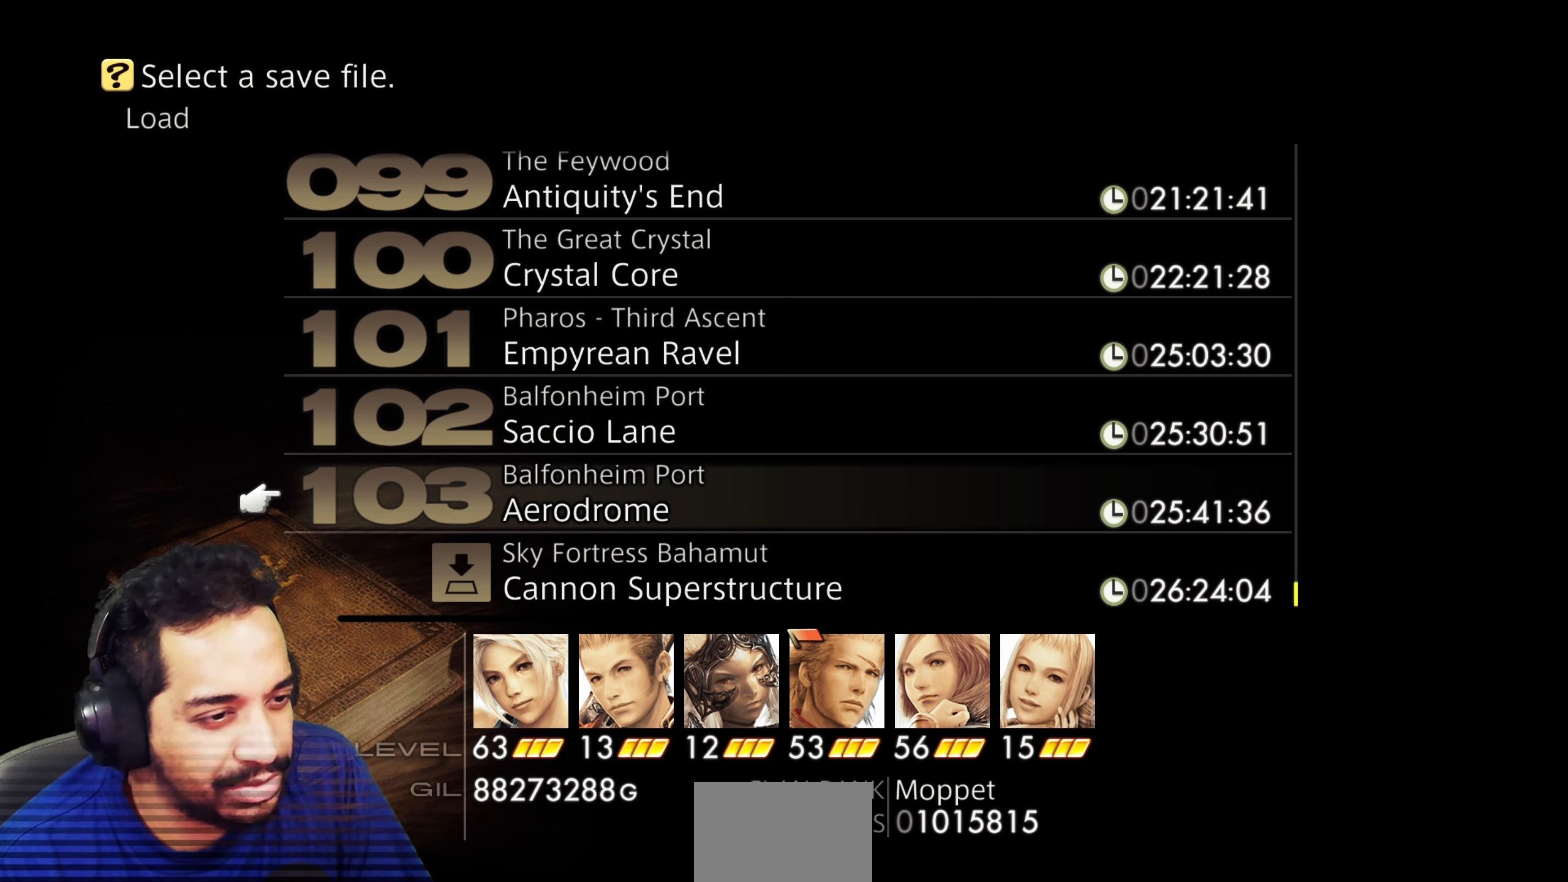
{"buttons": [], "left_stick": "center", "right_stick": "center", "events": []}
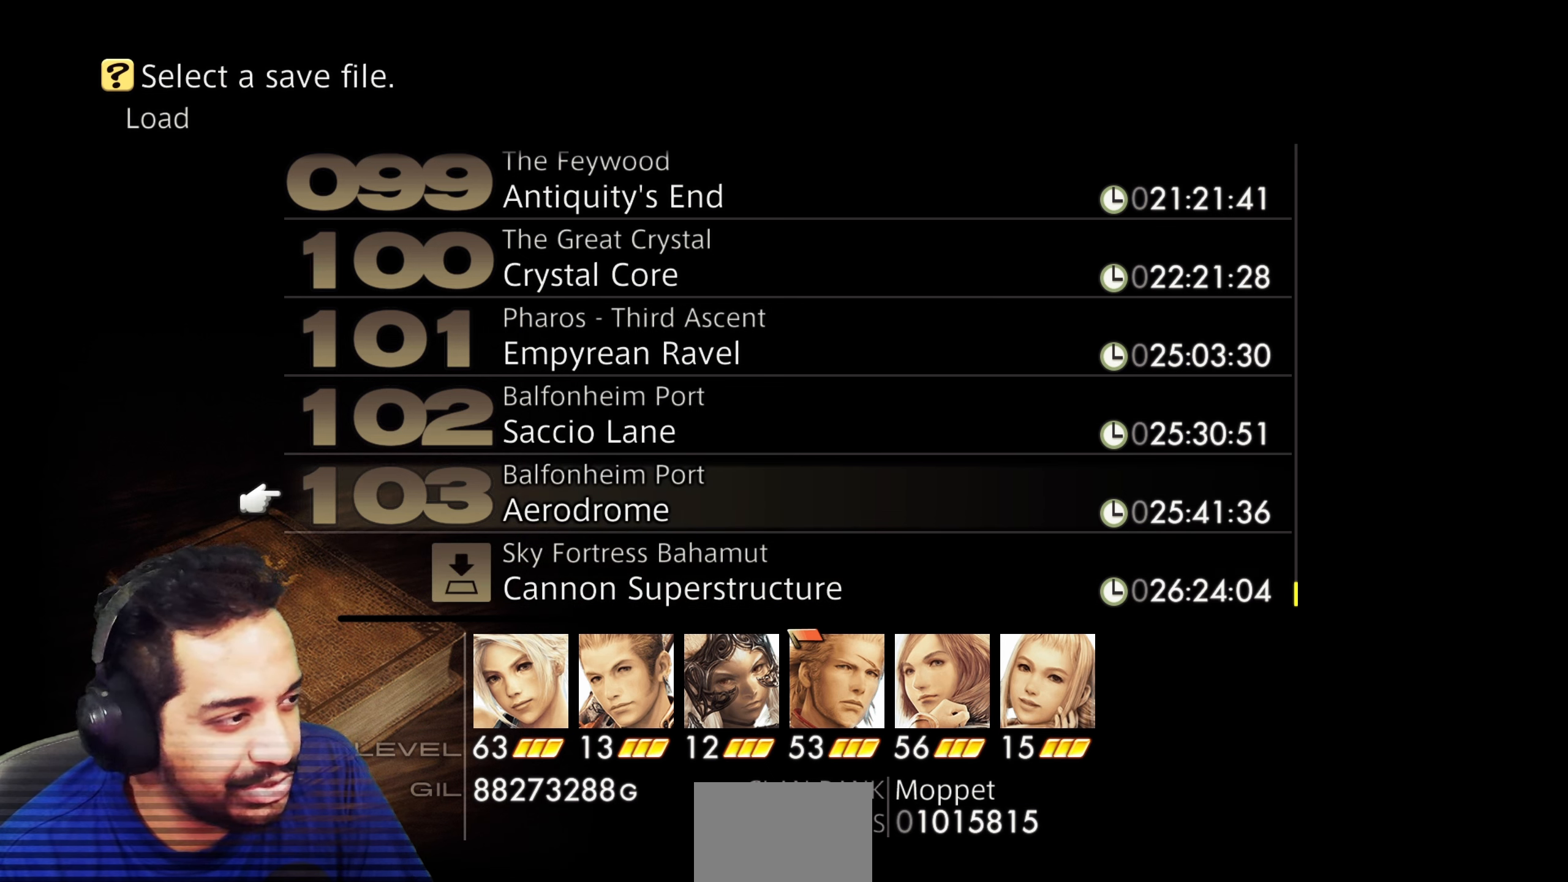
{"buttons": [], "left_stick": "center", "right_stick": "center", "events": [[350, "DPAD_UP", "down"], [433, "DPAD_UP", "up"]]}
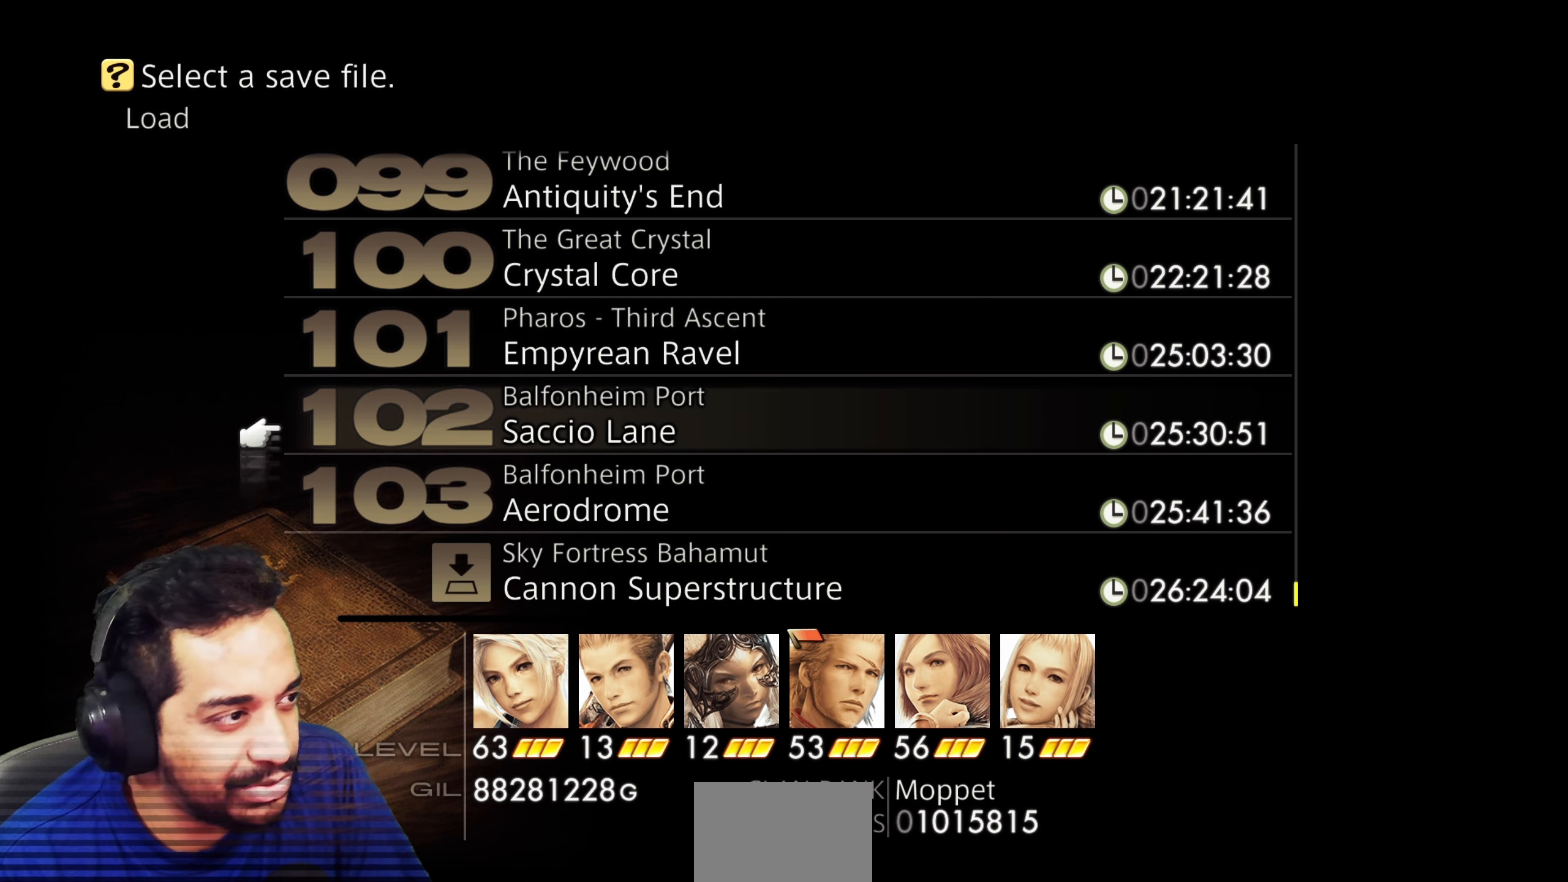
{"buttons": [], "left_stick": "center", "right_stick": "center", "events": []}
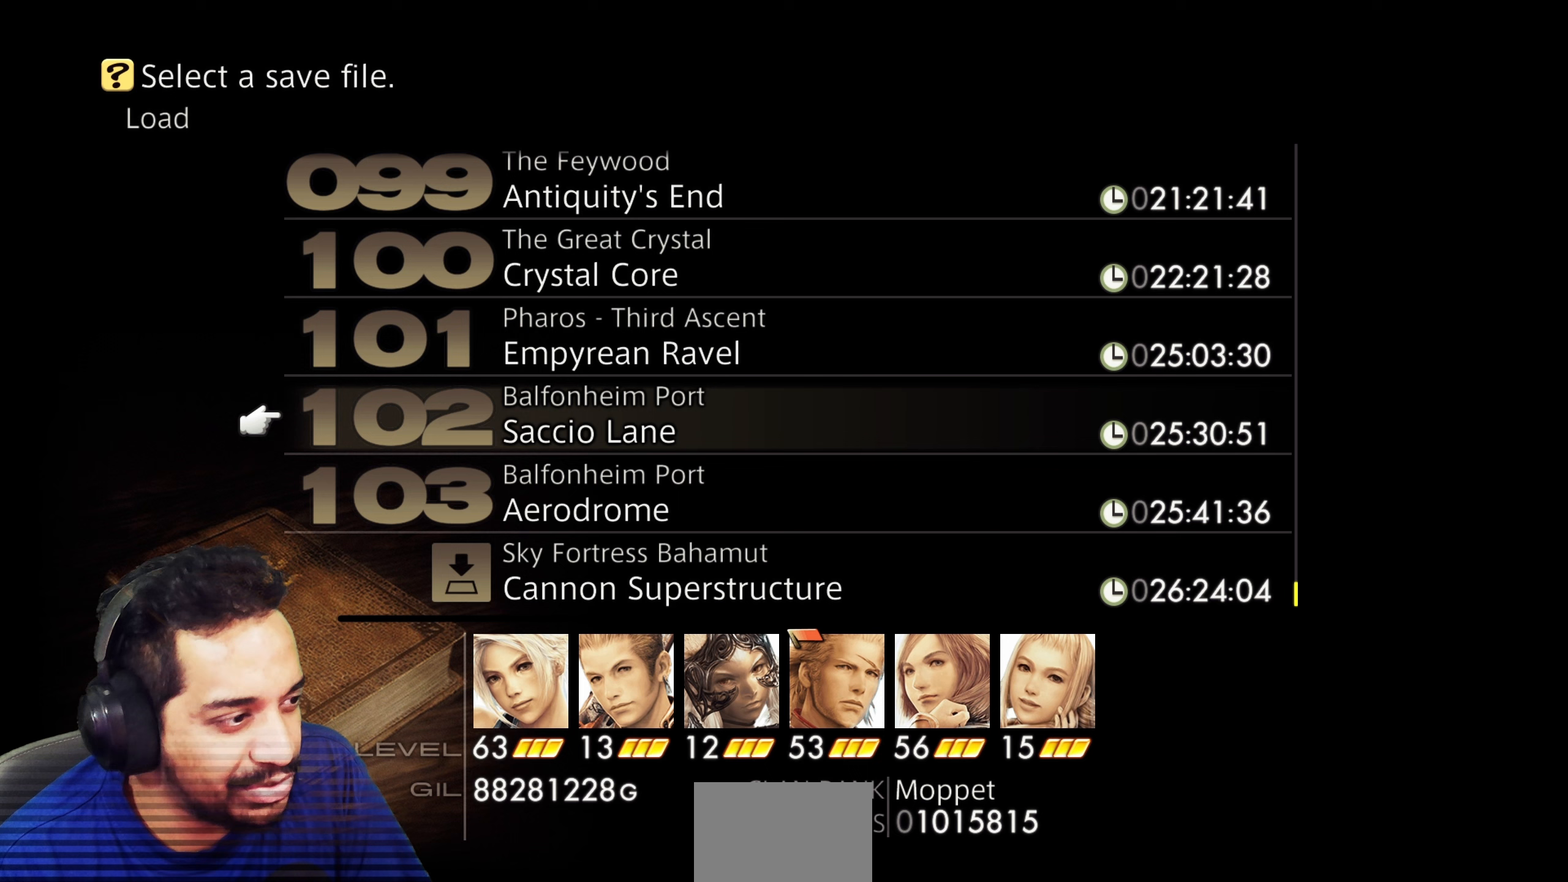
{"buttons": ["DPAD_DOWN"], "left_stick": "center", "right_stick": "center", "events": [[83, "DPAD_DOWN", "down"], [167, "DPAD_DOWN", "up"], [467, "DPAD_DOWN", "down"]]}
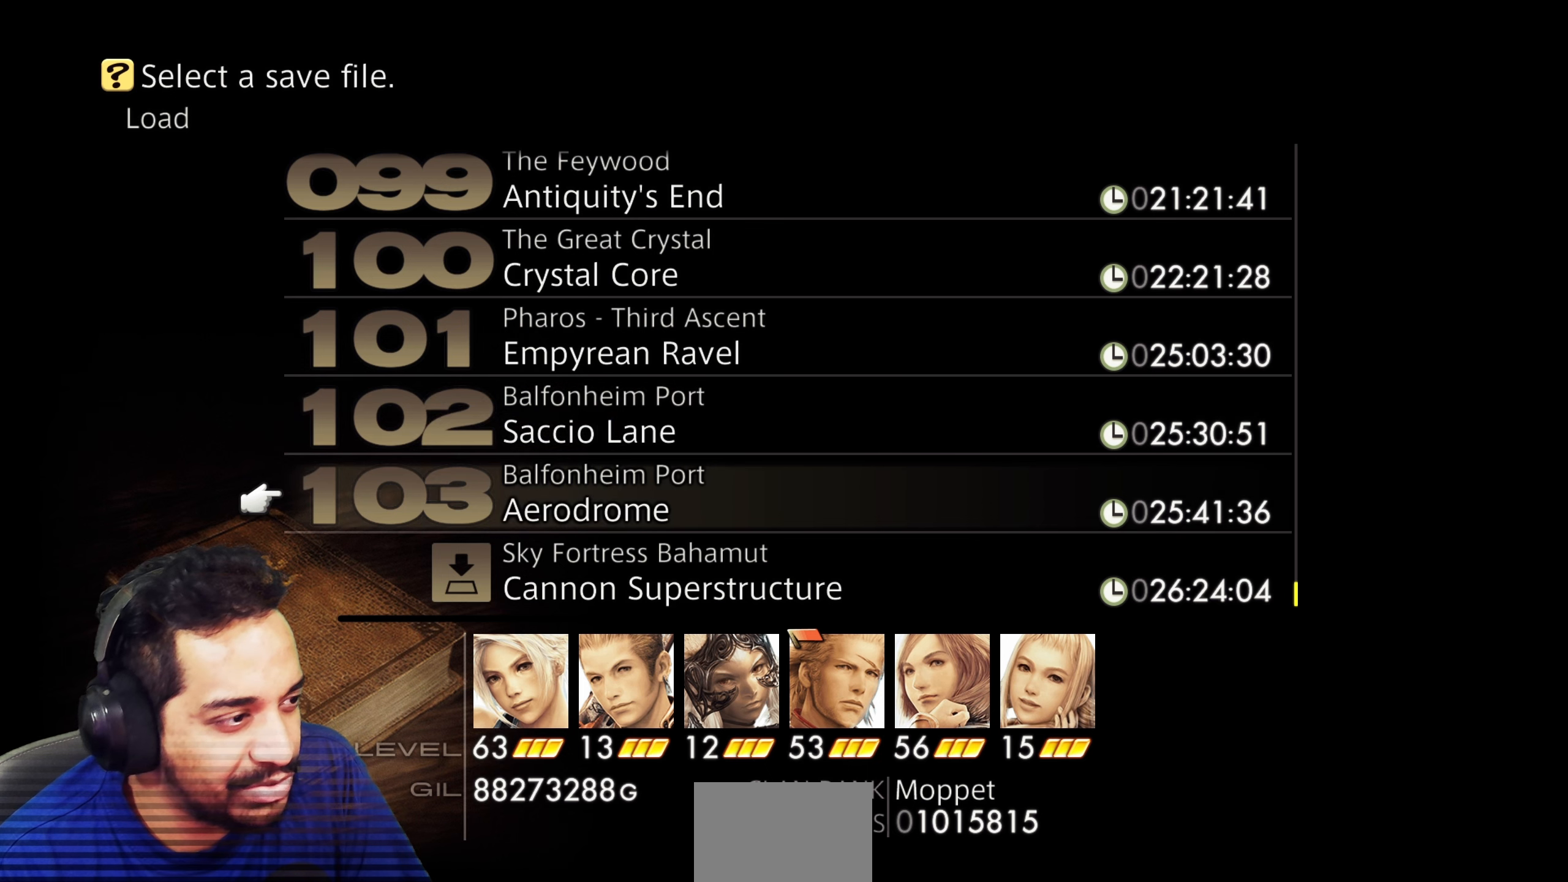
{"buttons": [], "left_stick": "center", "right_stick": "center", "events": [[83, "DPAD_DOWN", "up"]]}
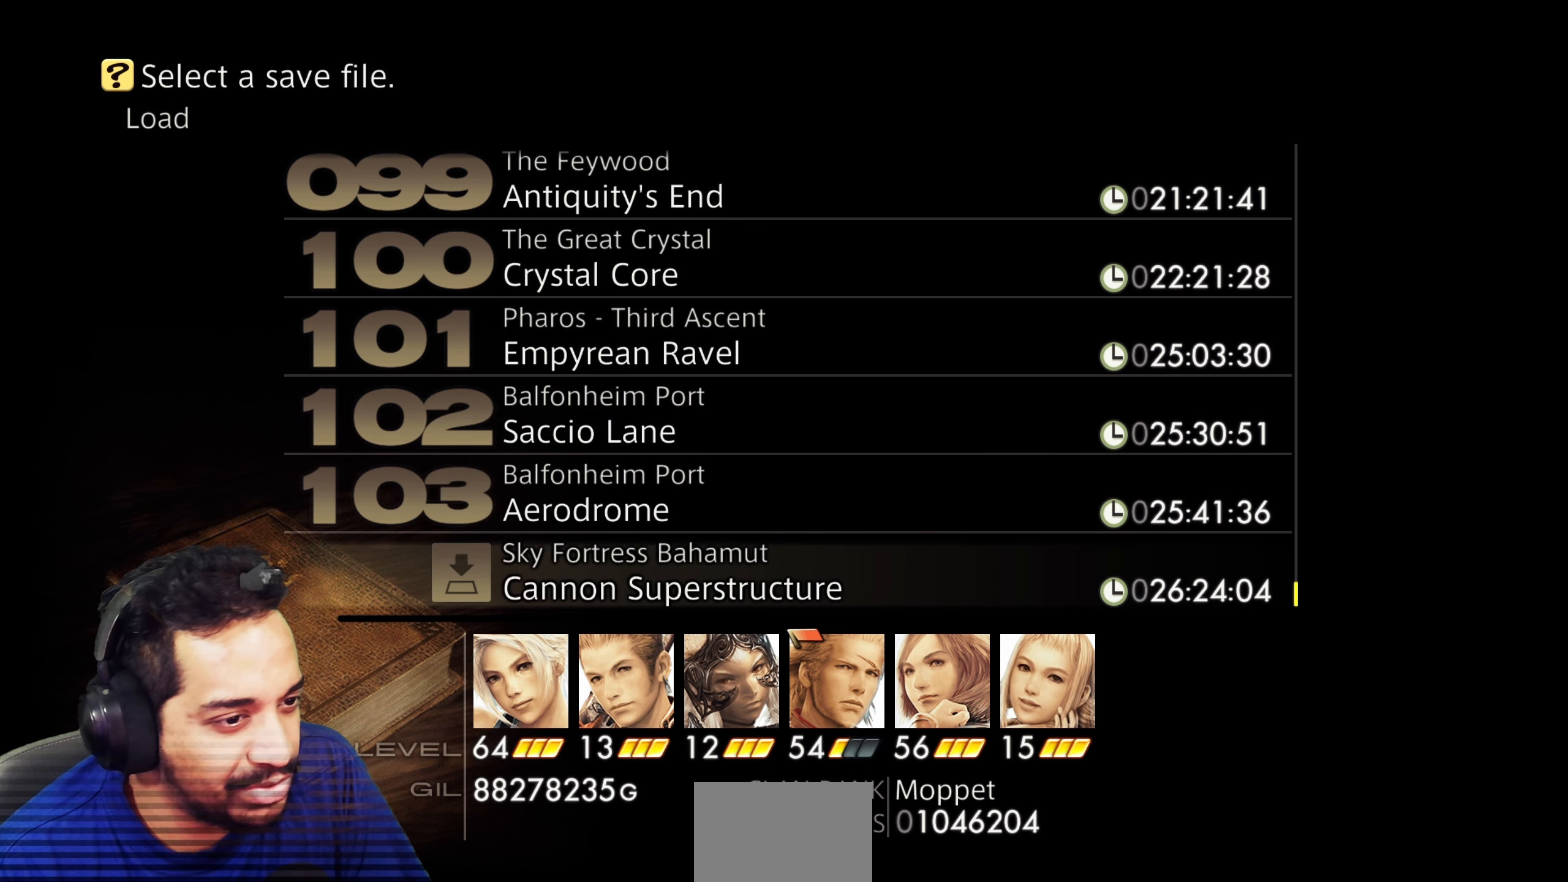
{"buttons": [], "left_stick": "center", "right_stick": "center", "events": [[300, "DPAD_UP", "down"], [433, "DPAD_UP", "up"]]}
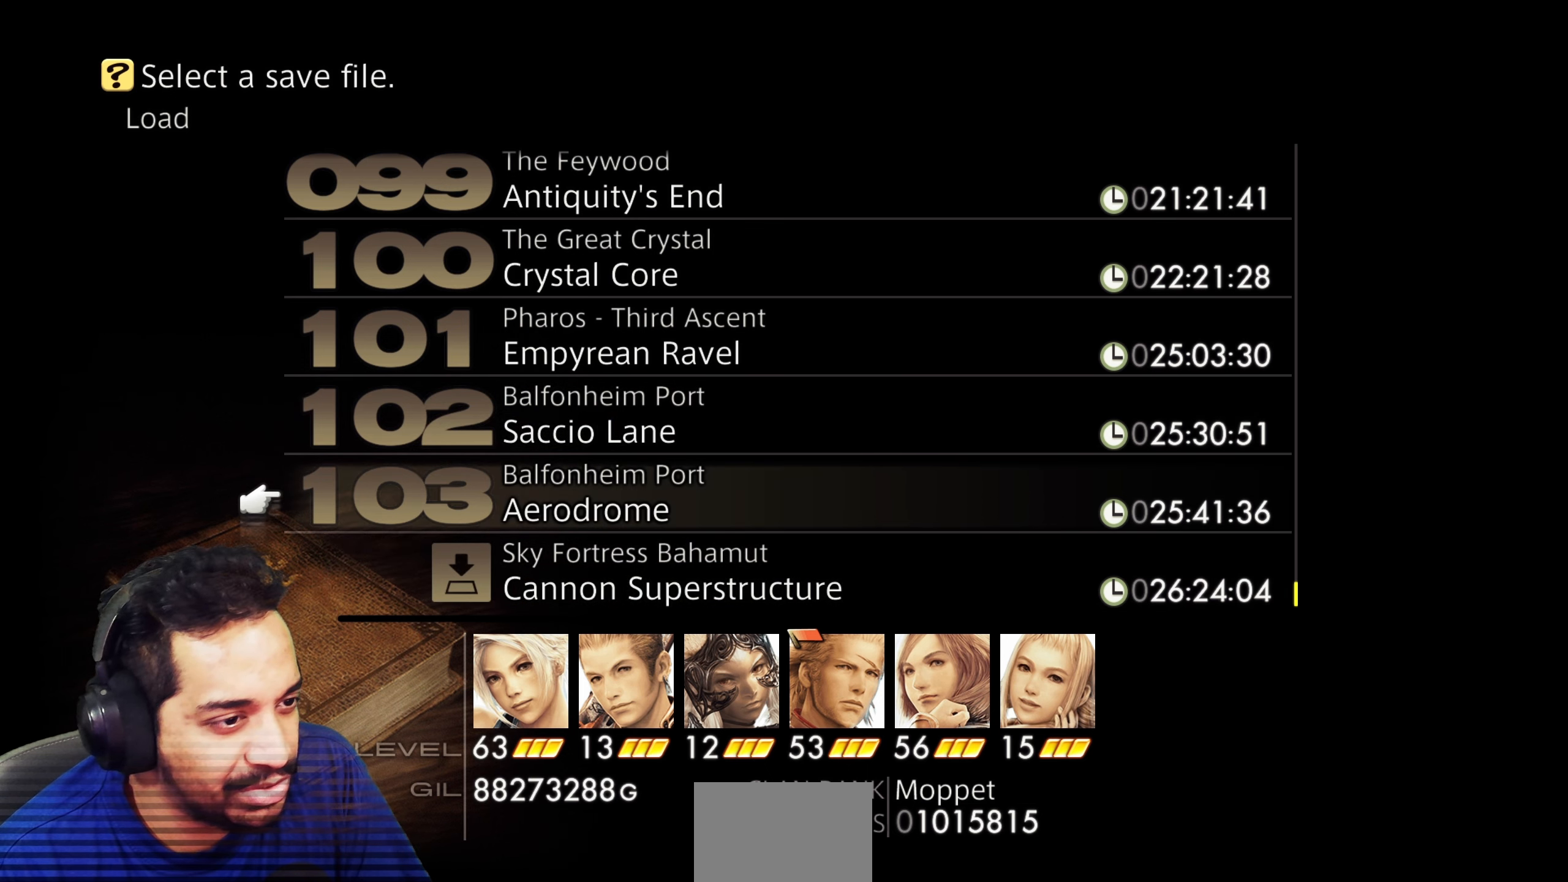
{"buttons": [], "left_stick": "center", "right_stick": "center", "events": []}
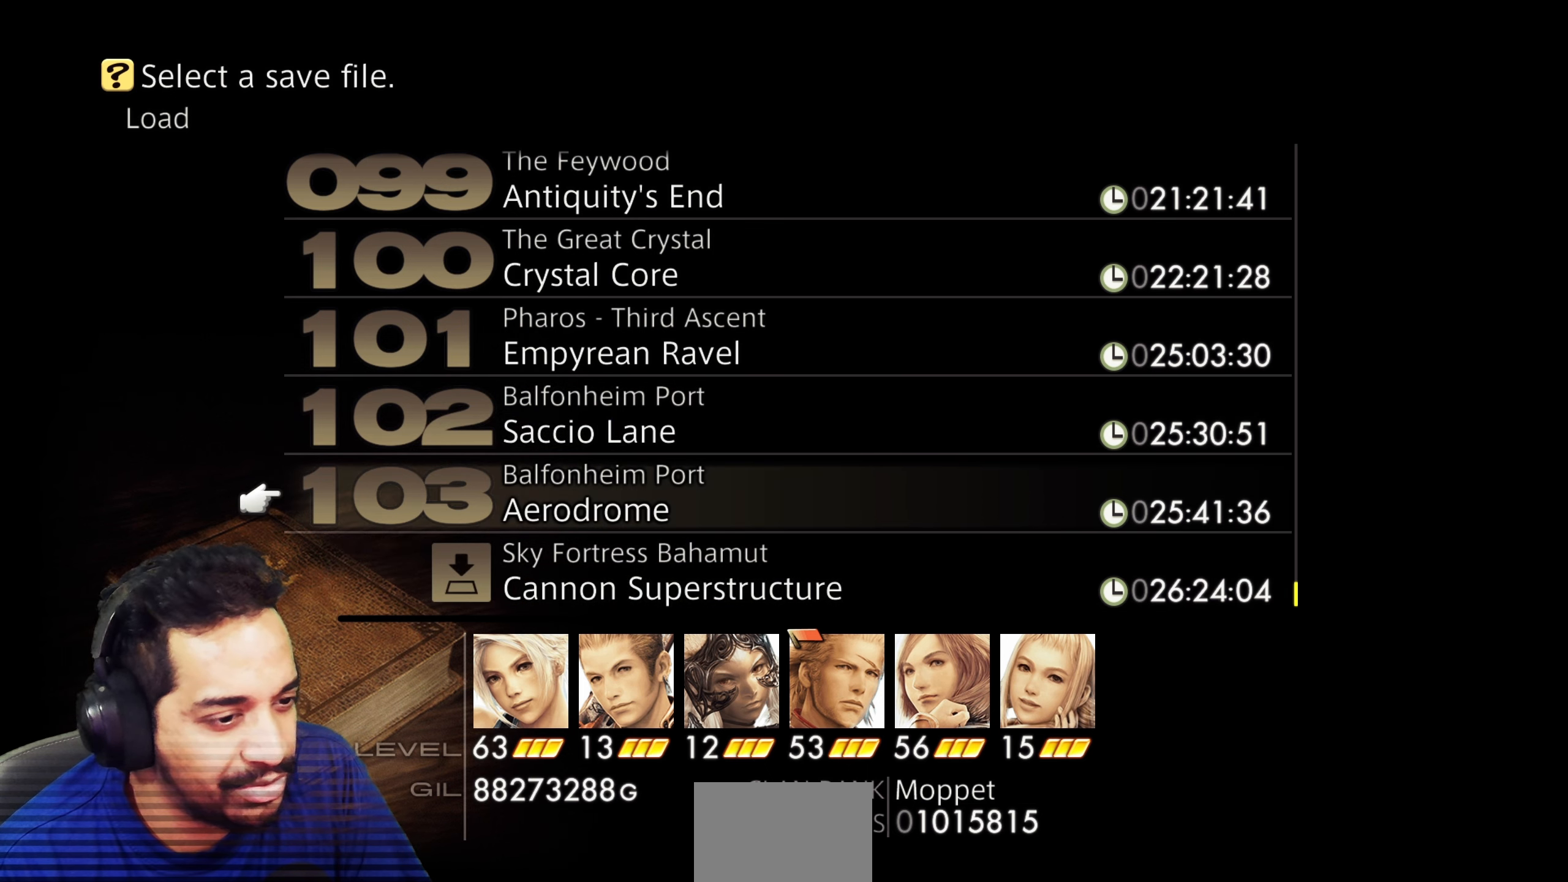
{"buttons": [], "left_stick": "center", "right_stick": "center", "events": []}
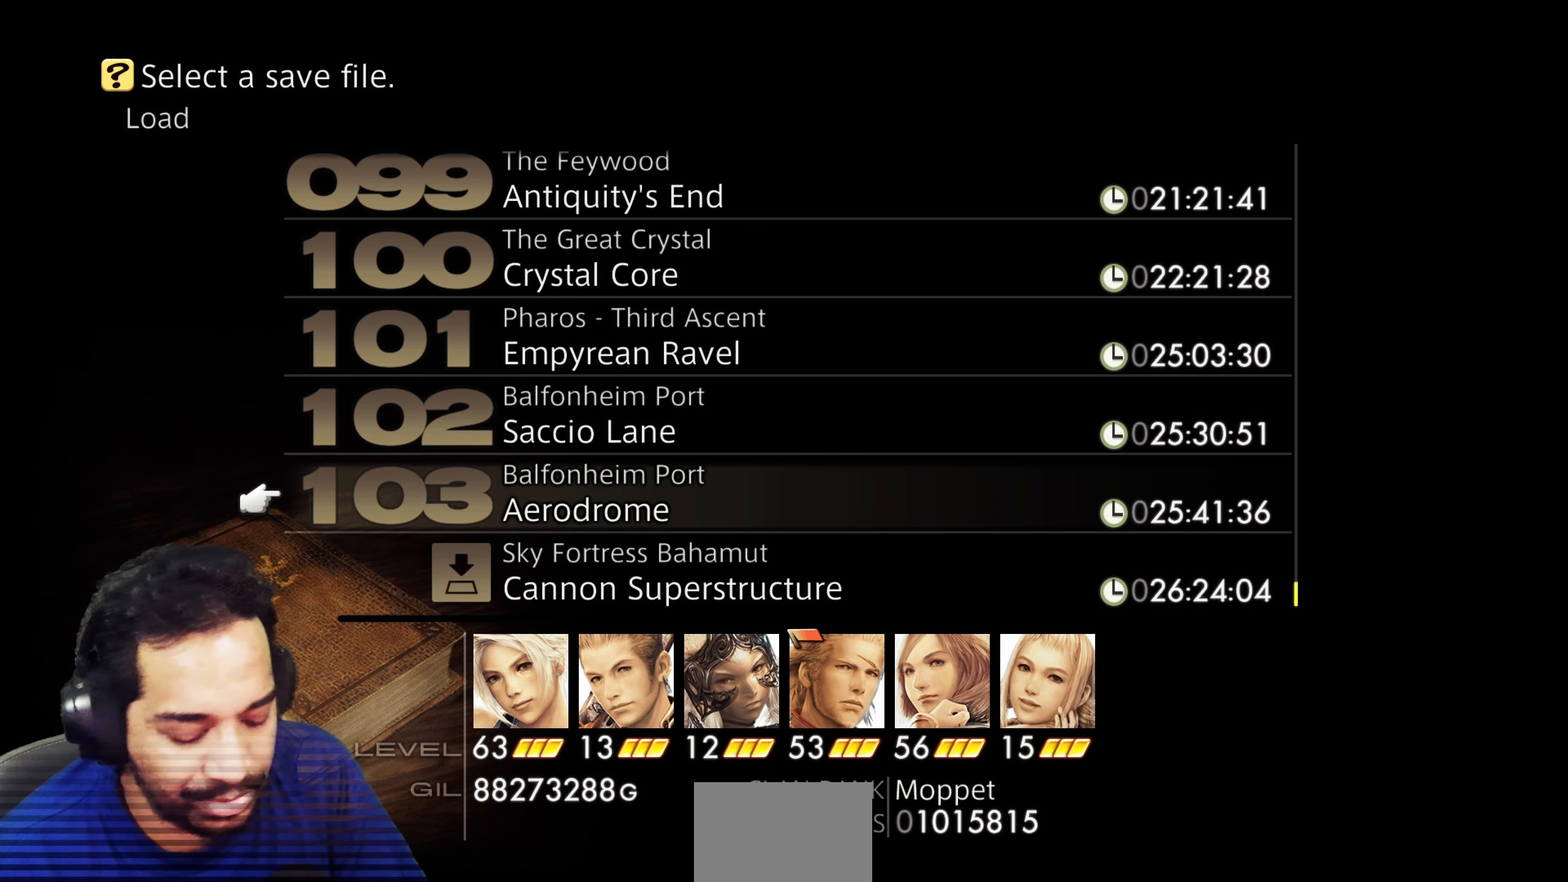
{"buttons": [], "left_stick": "center", "right_stick": "center", "events": []}
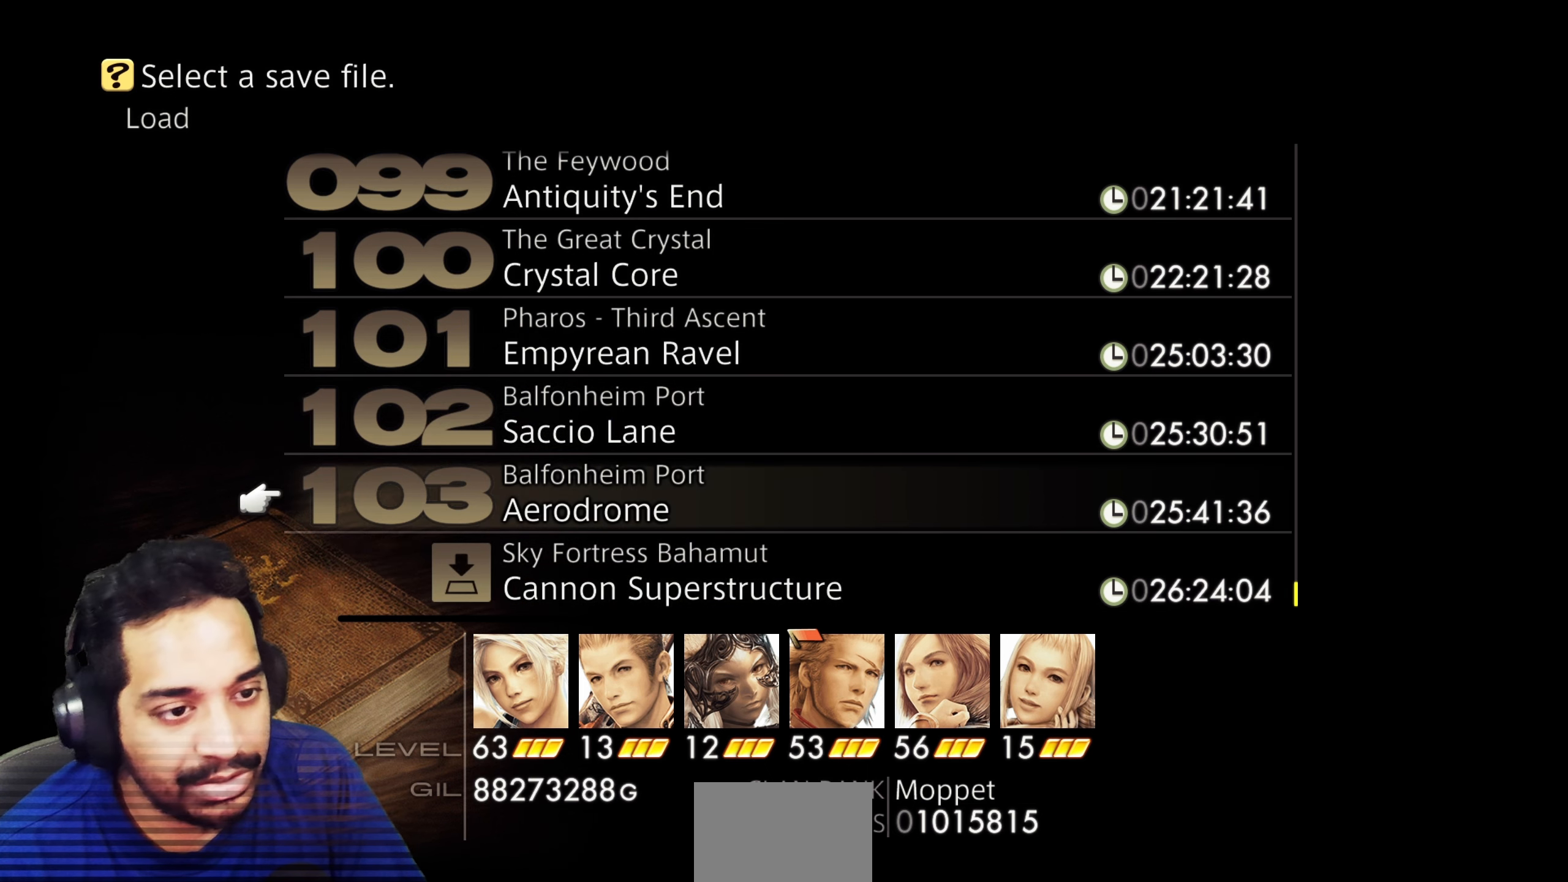
{"buttons": ["CROSS"], "left_stick": "center", "right_stick": "center", "events": [[450, "CROSS", "down"]]}
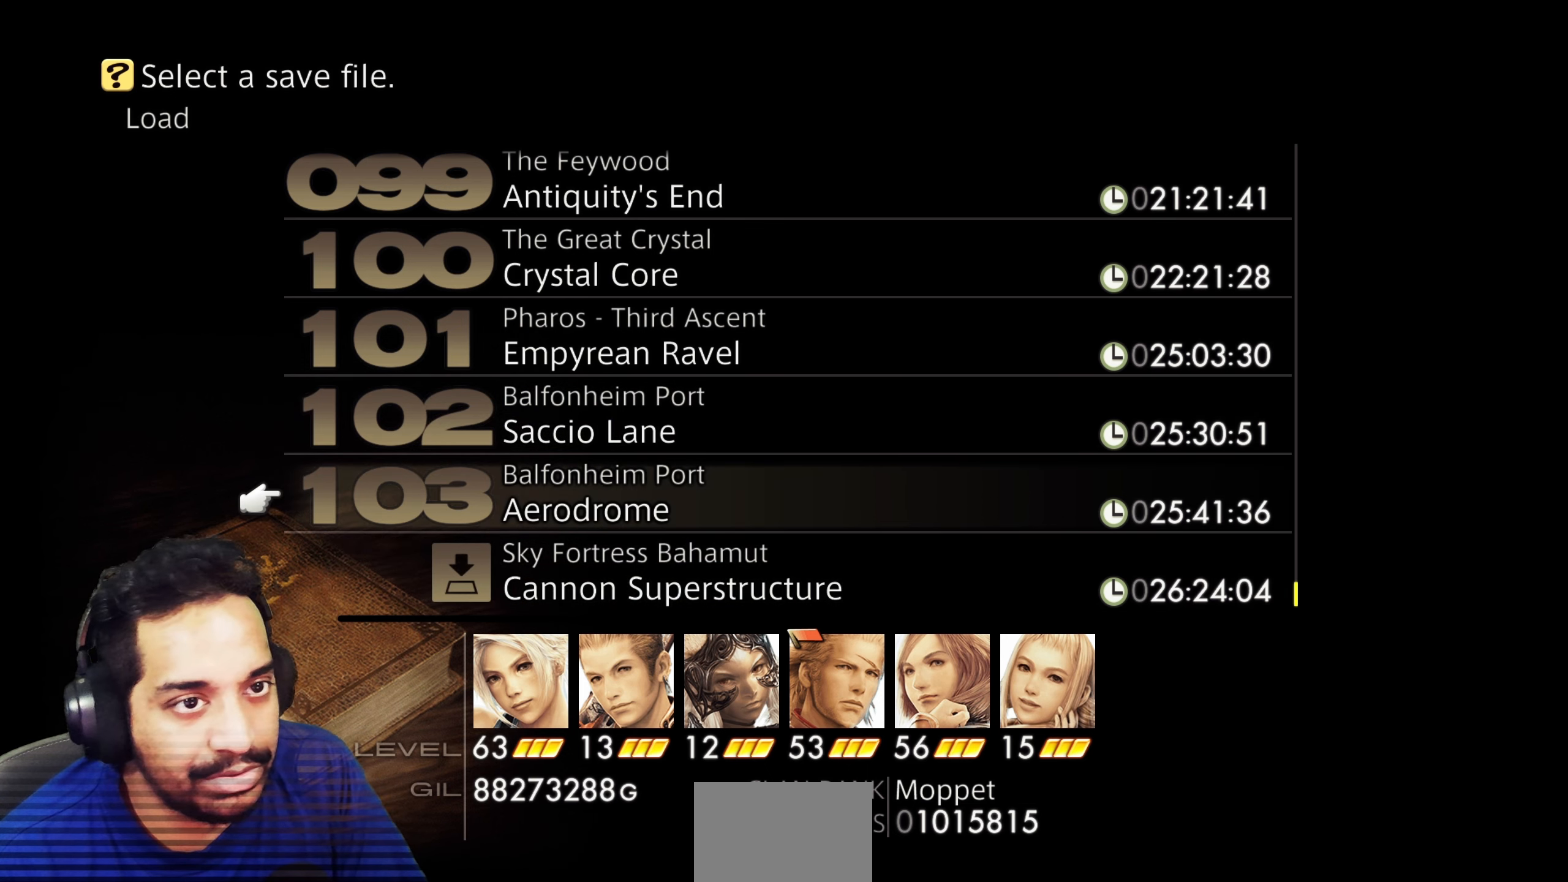
{"buttons": [], "left_stick": "center", "right_stick": "center", "events": [[117, "CROSS", "up"]]}
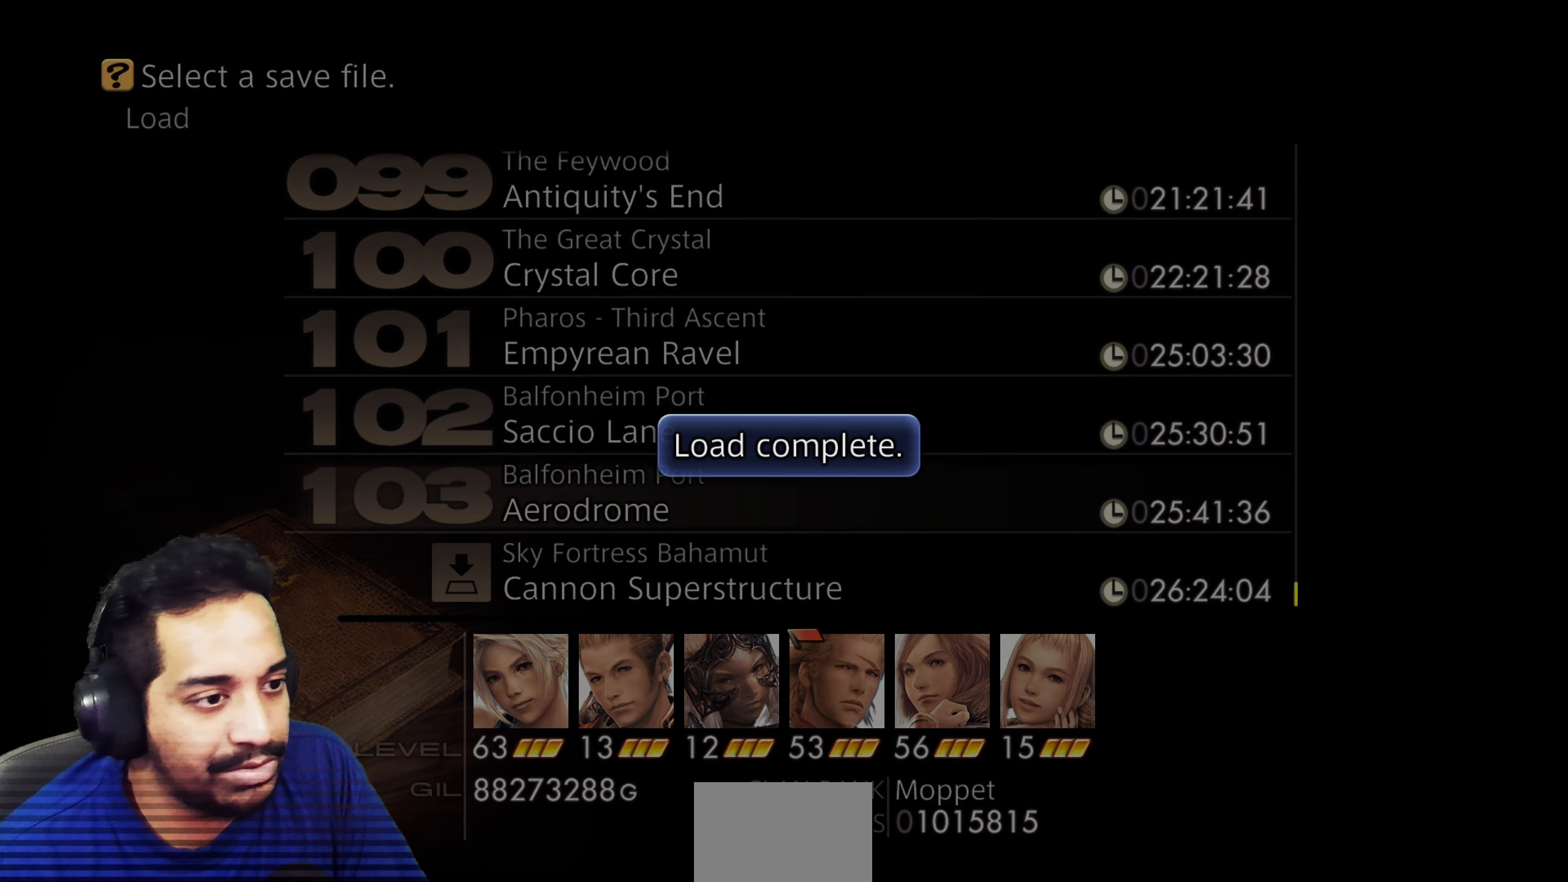
{"buttons": ["CROSS"], "left_stick": "center", "right_stick": "center", "events": [[433, "CROSS", "down"]]}
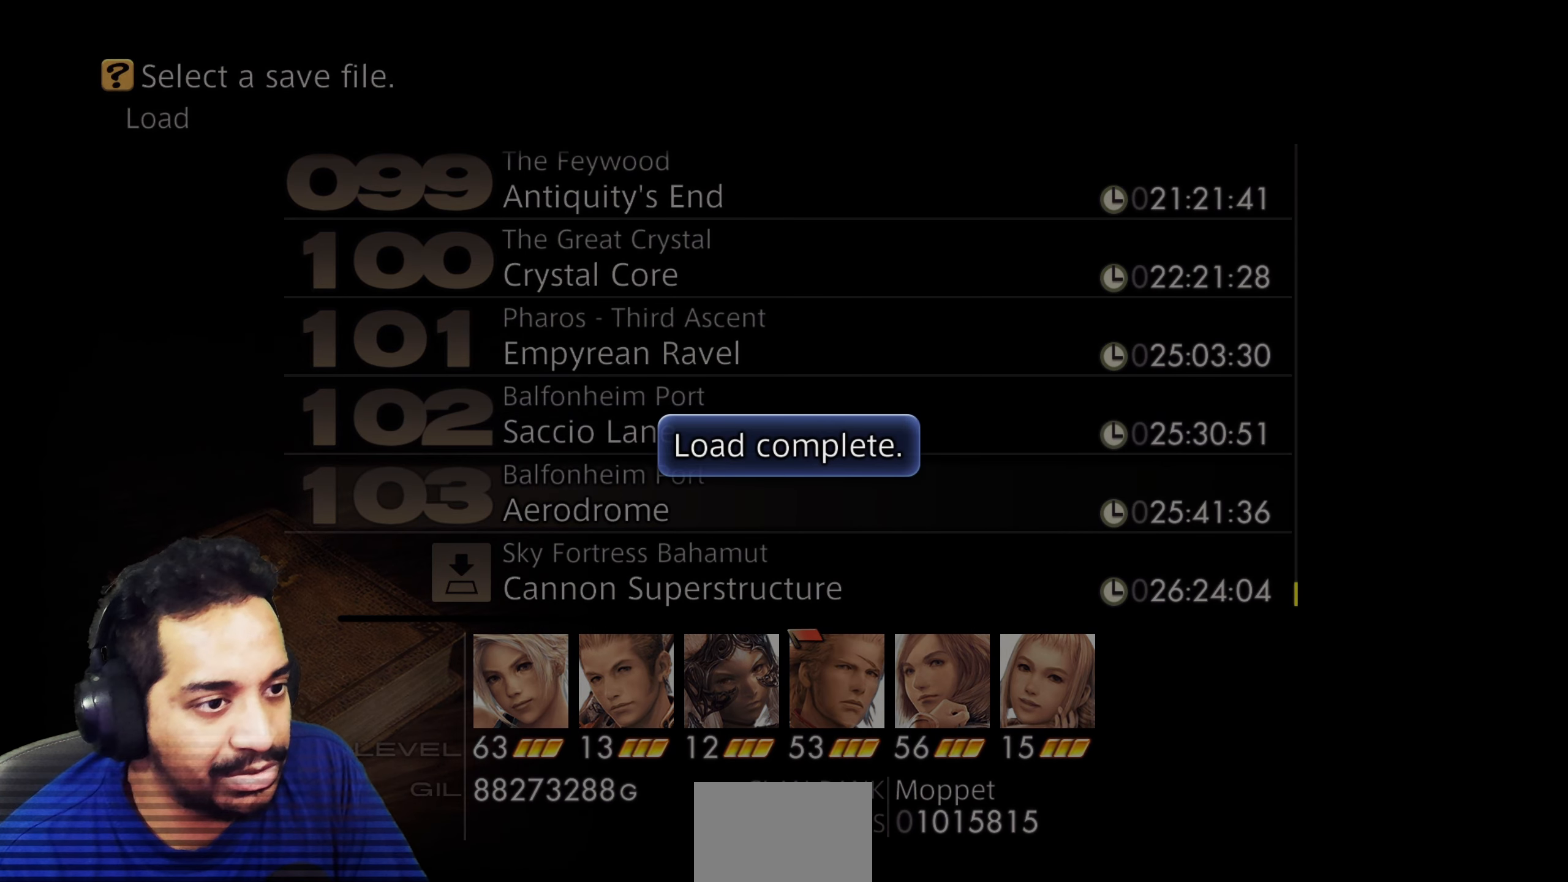
{"buttons": [], "left_stick": "center", "right_stick": "center", "events": [[100, "CROSS", "up"]]}
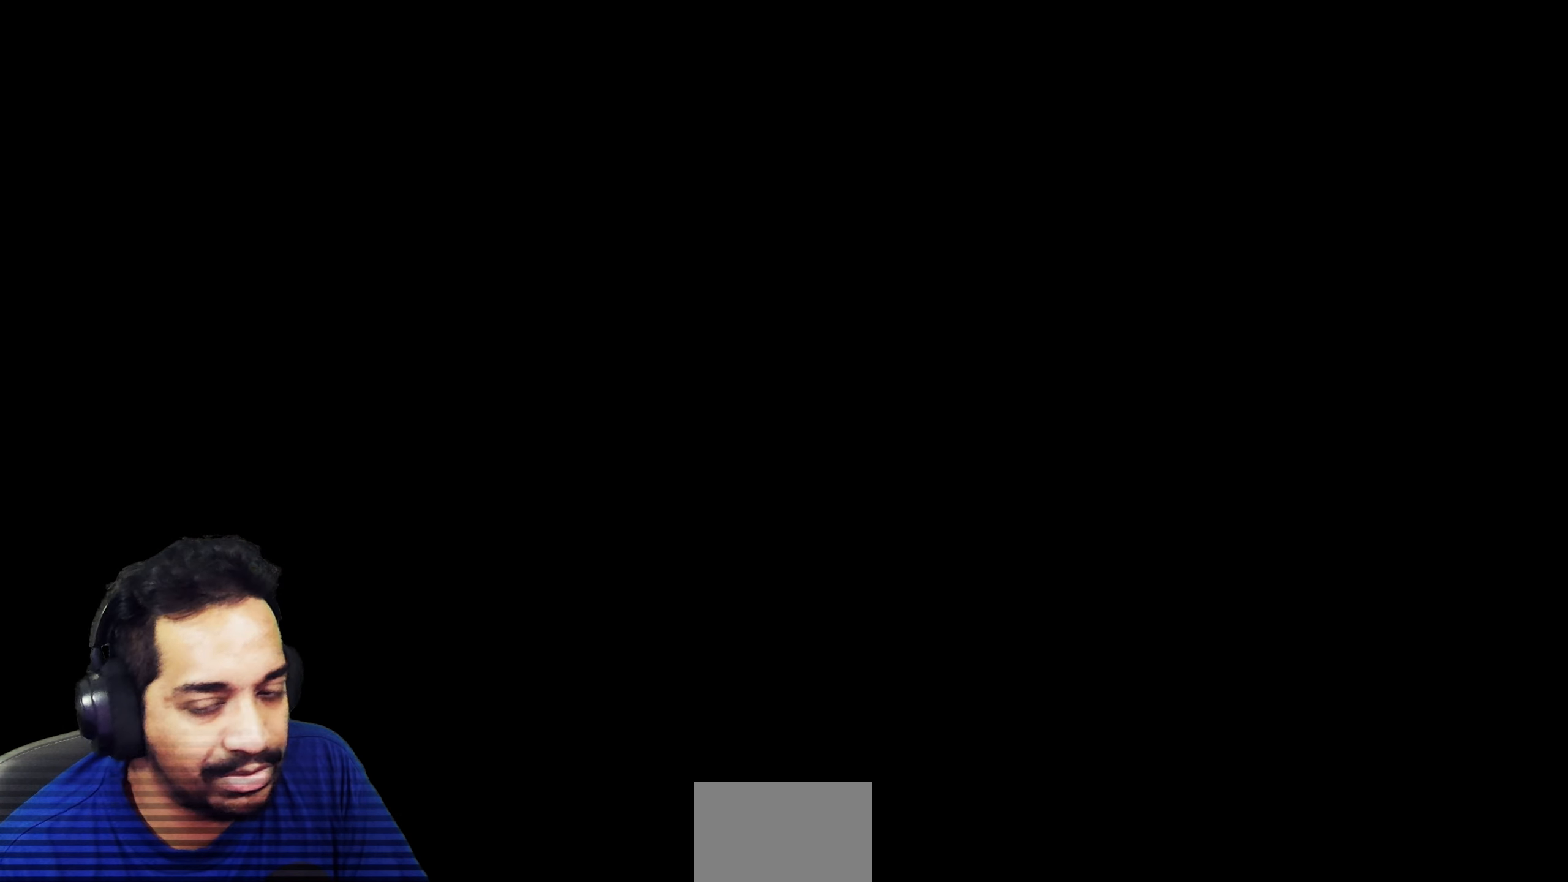
{"buttons": [], "left_stick": "center", "right_stick": "center", "events": []}
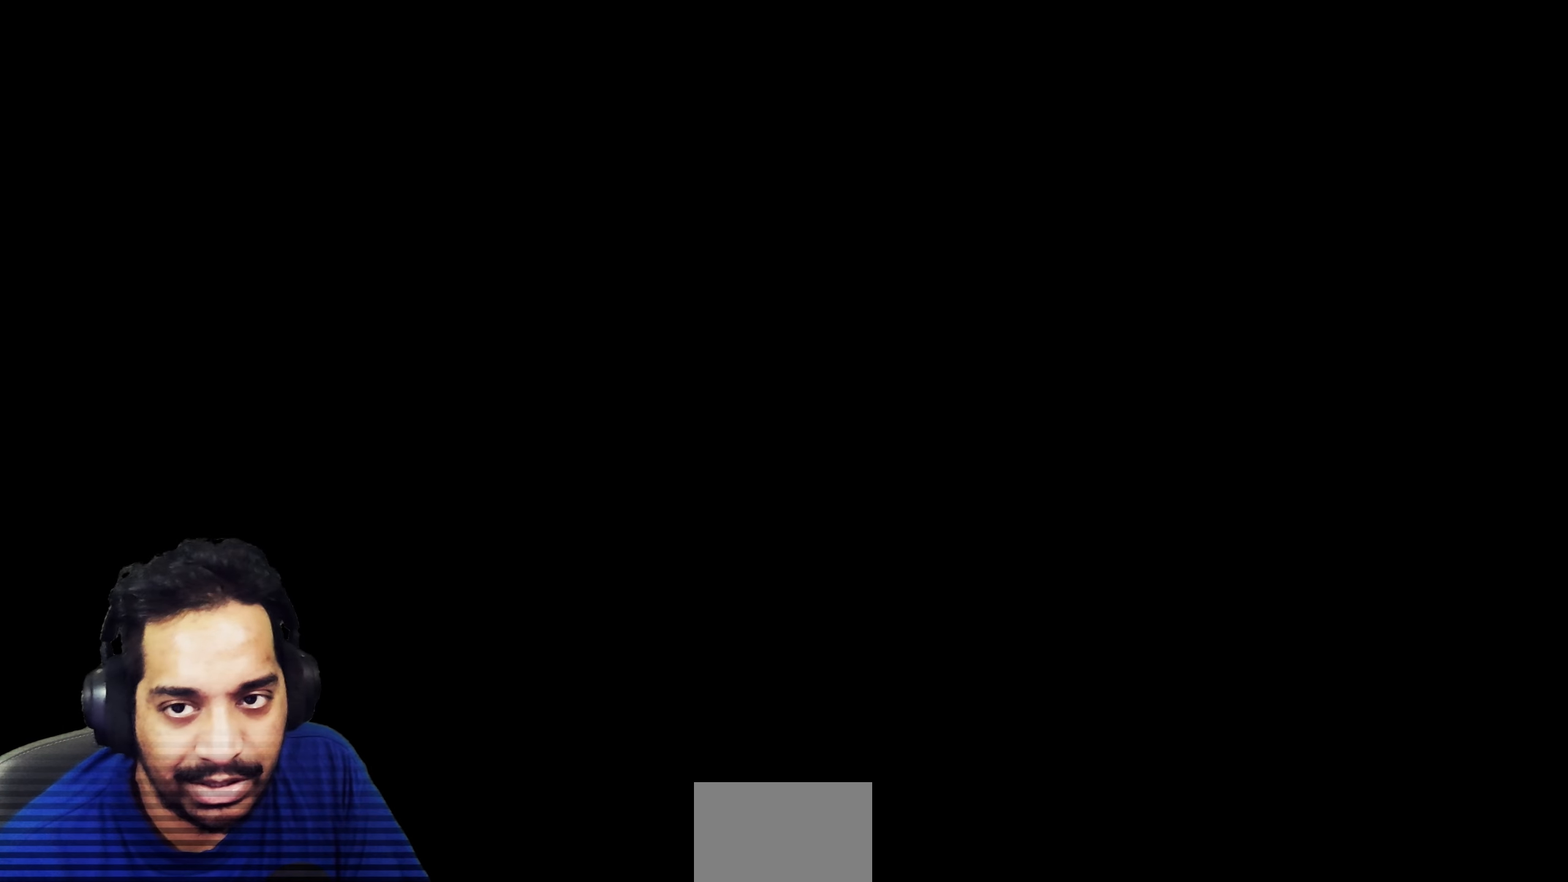
{"buttons": [], "left_stick": "center", "right_stick": "center", "events": []}
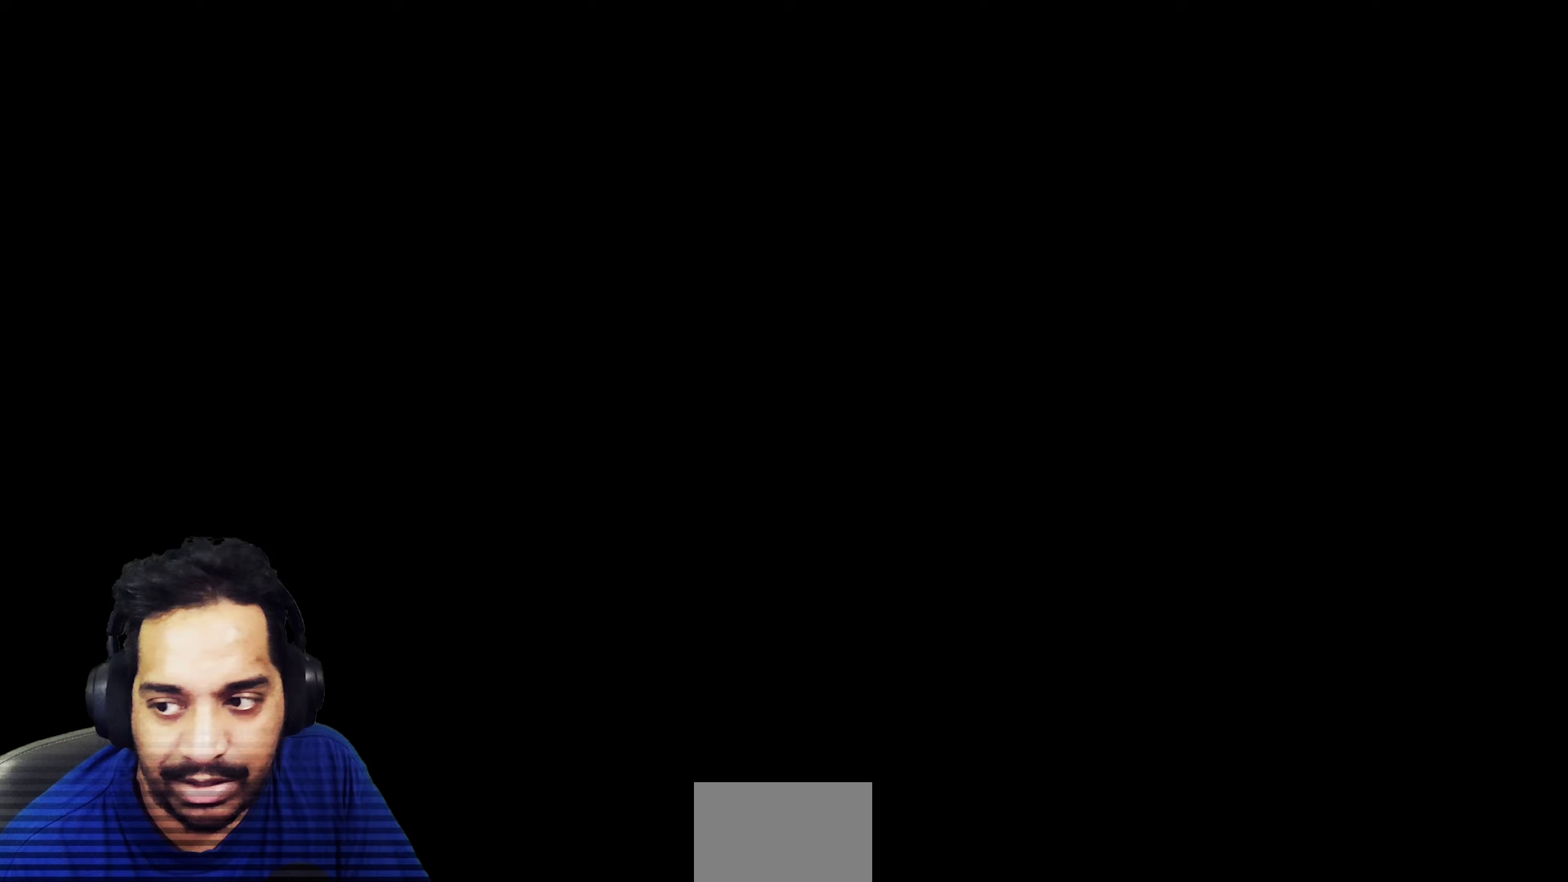
{"buttons": [], "left_stick": "center", "right_stick": "center", "events": []}